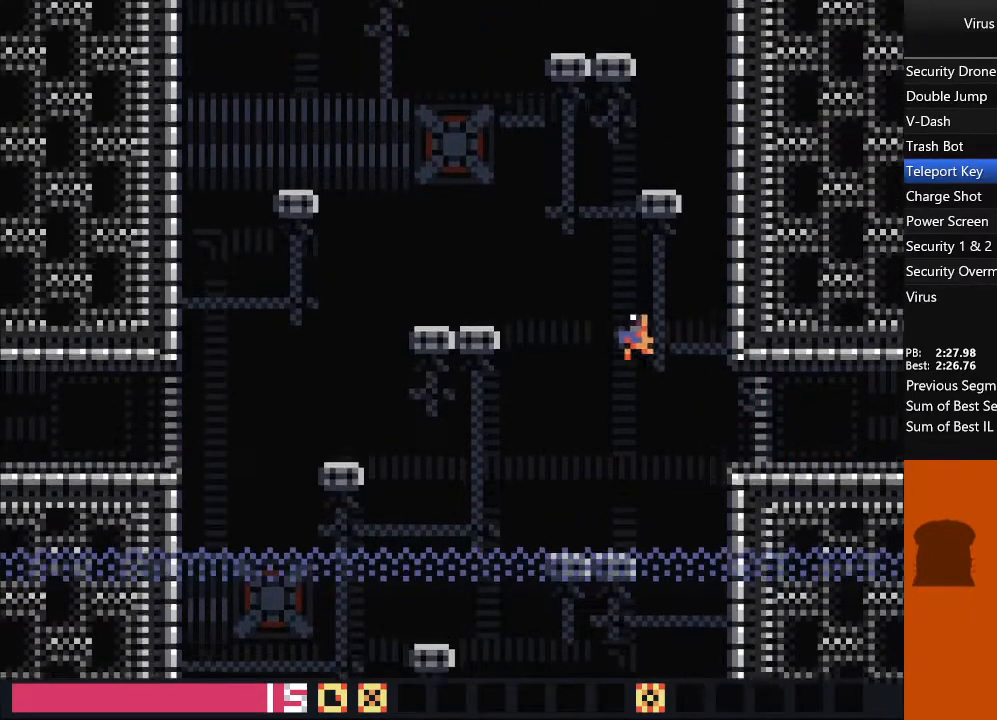
Gameplay with a controller (arcade stick); each line is a JSON object with the inputs held at the frame after it. "events" lists button and stick changes between this image and that frame as [ms after this image, input, new state], when the widget could be followed in between. Not read: L3 R1 R3 other_buttons.
{"buttons": ["DPAD_LEFT"], "events": [[100, "TRIANGLE", "down"], [200, "TRIANGLE", "up"]]}
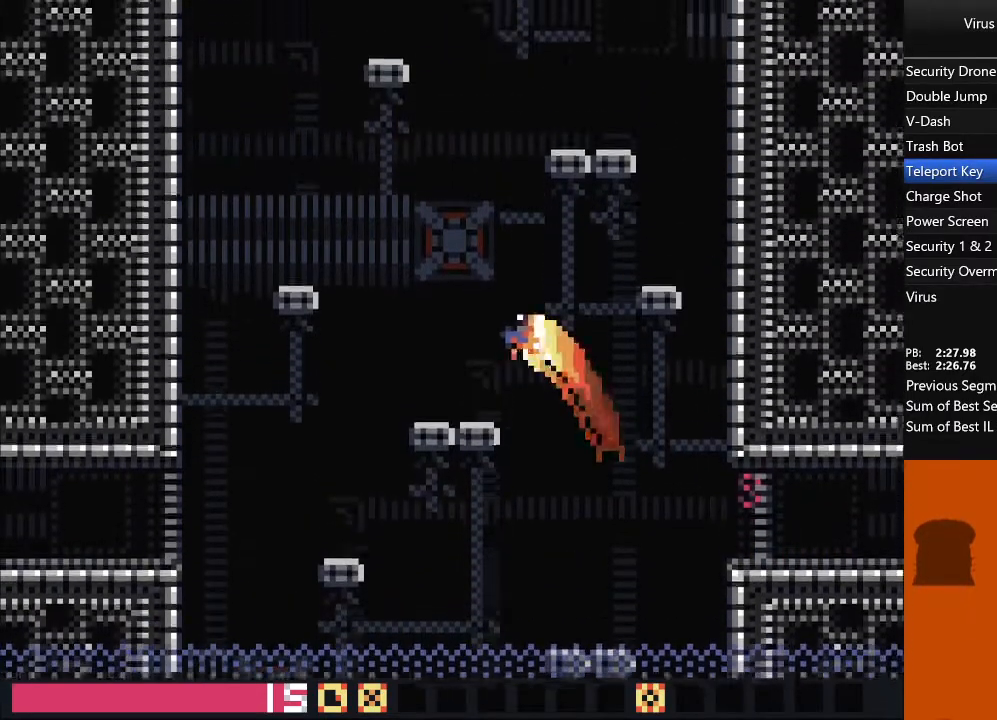
{"buttons": ["DPAD_LEFT"], "events": [[367, "TRIANGLE", "down"], [433, "TRIANGLE", "up"]]}
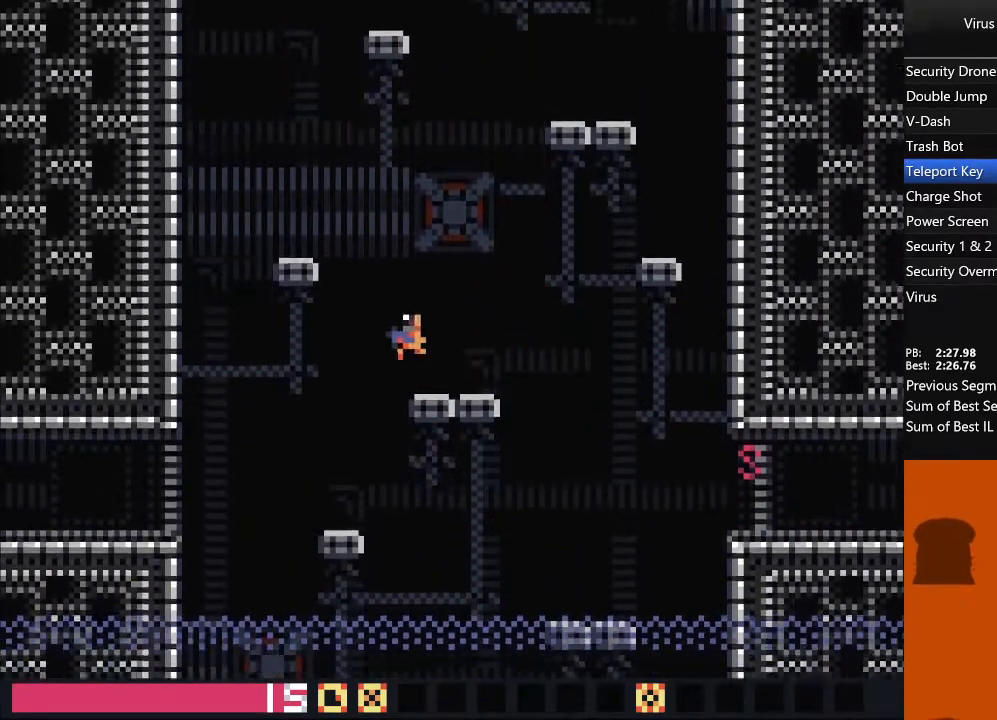
{"buttons": ["DPAD_LEFT"], "events": []}
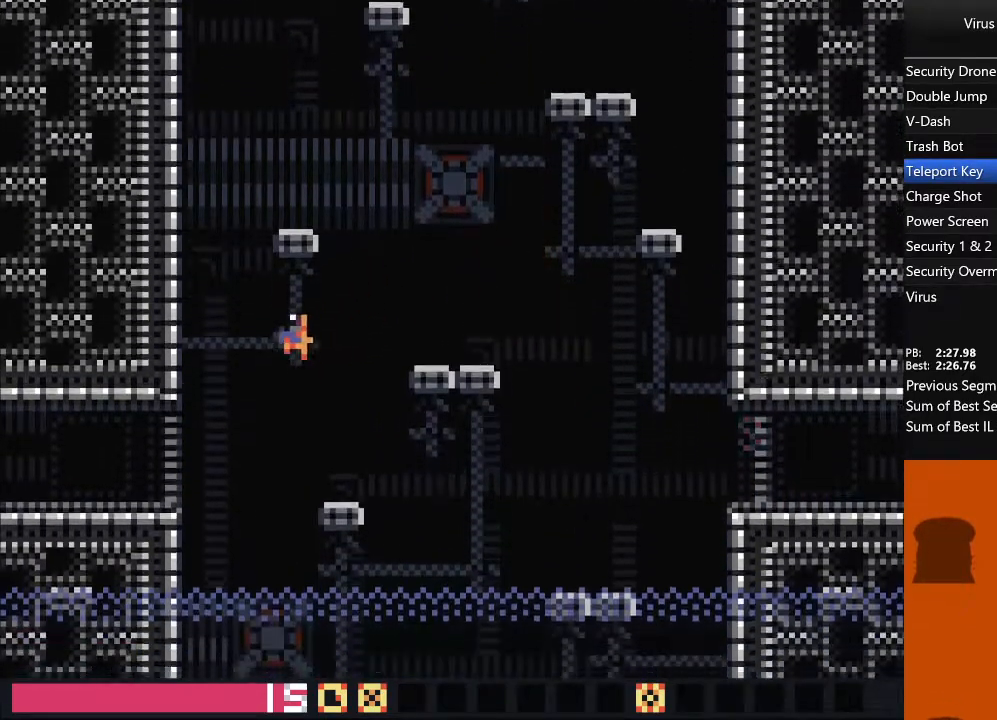
{"buttons": ["DPAD_LEFT"], "events": []}
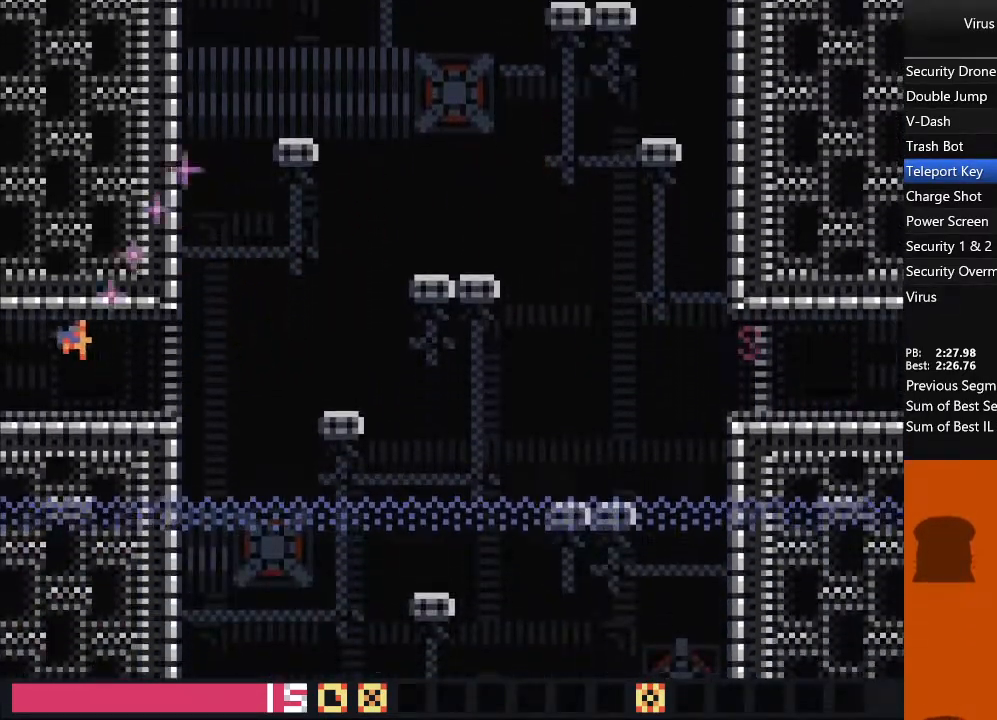
{"buttons": ["DPAD_LEFT"], "events": []}
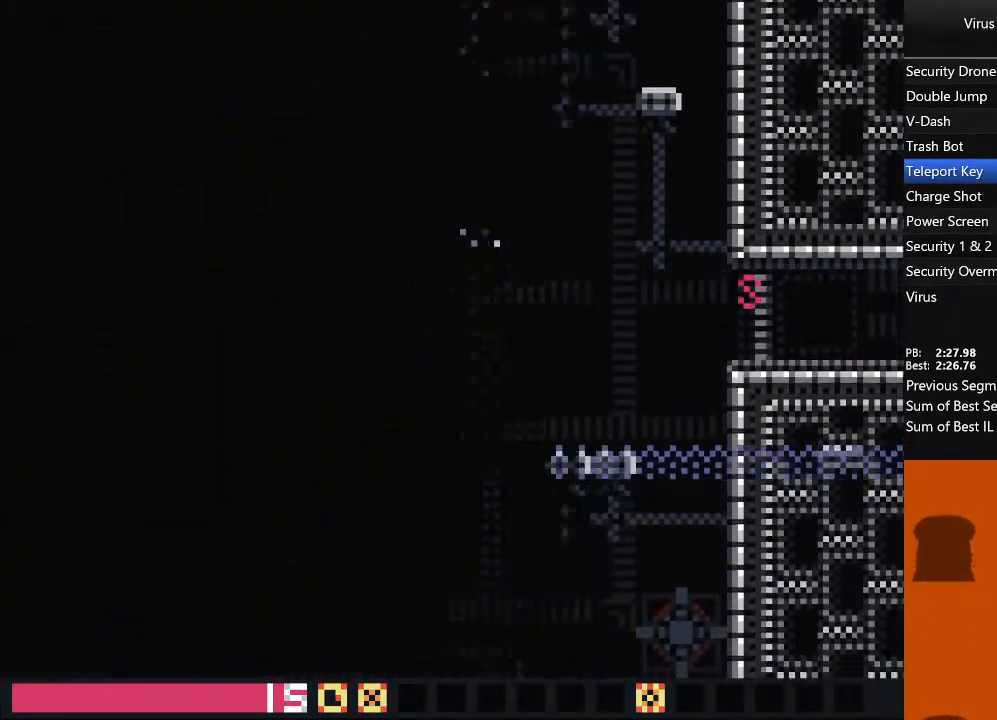
{"buttons": ["DPAD_LEFT"], "events": []}
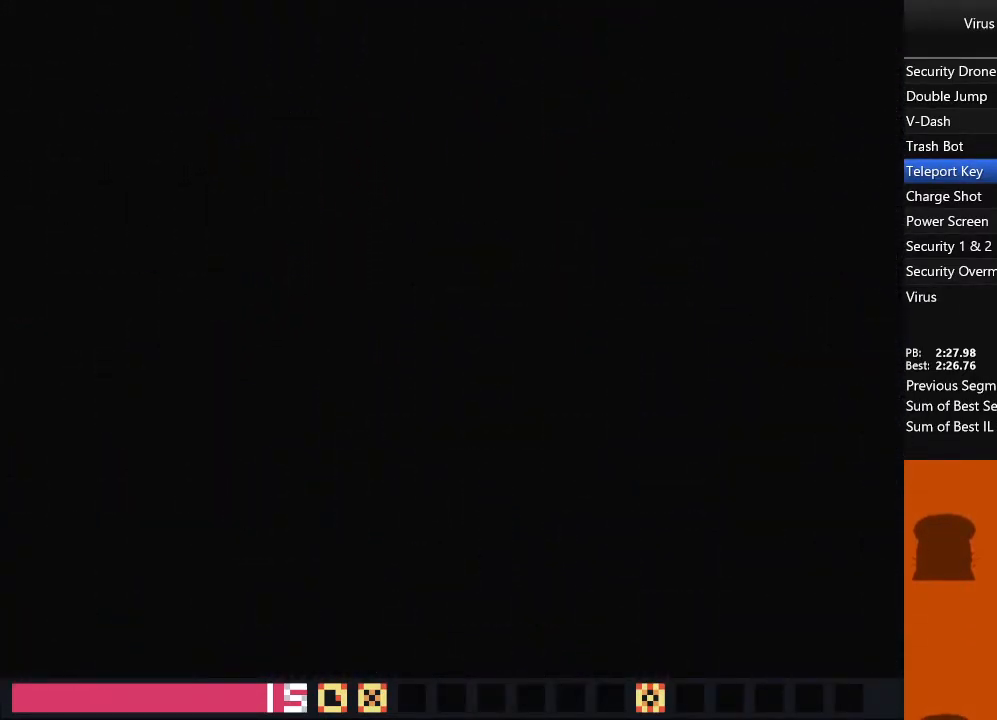
{"buttons": ["DPAD_LEFT"], "events": []}
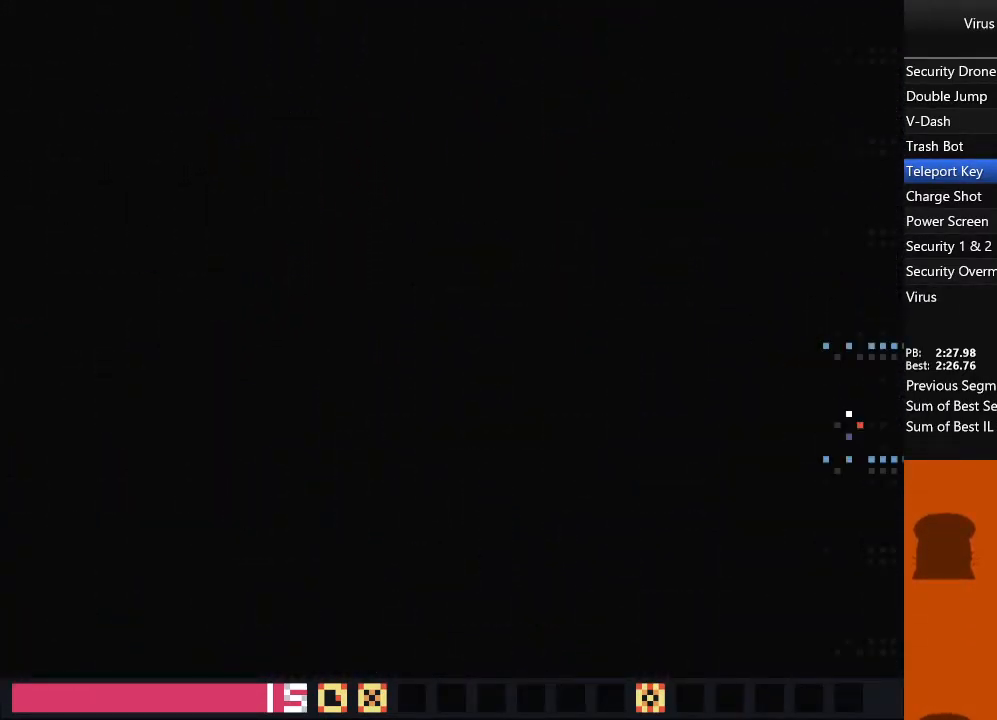
{"buttons": ["DPAD_LEFT"], "events": [[333, "TRIANGLE", "down"], [383, "TRIANGLE", "up"]]}
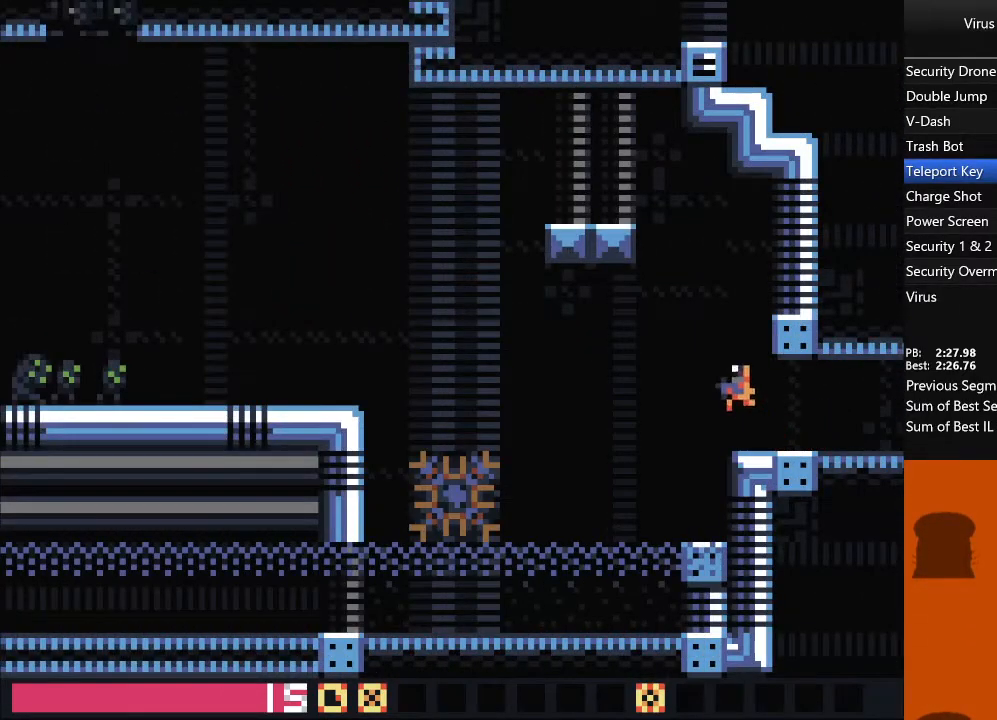
{"buttons": ["DPAD_LEFT"], "events": []}
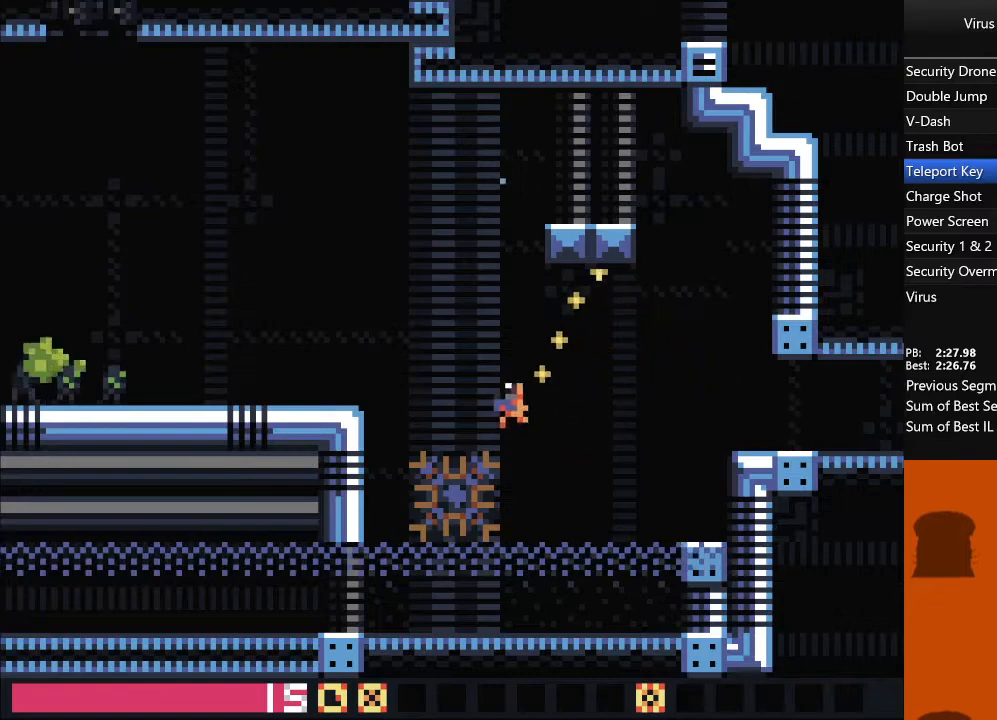
{"buttons": ["DPAD_UP", "DPAD_LEFT"], "events": [[367, "TRIANGLE", "down"], [433, "TRIANGLE", "up"], [500, "DPAD_UP", "down"]]}
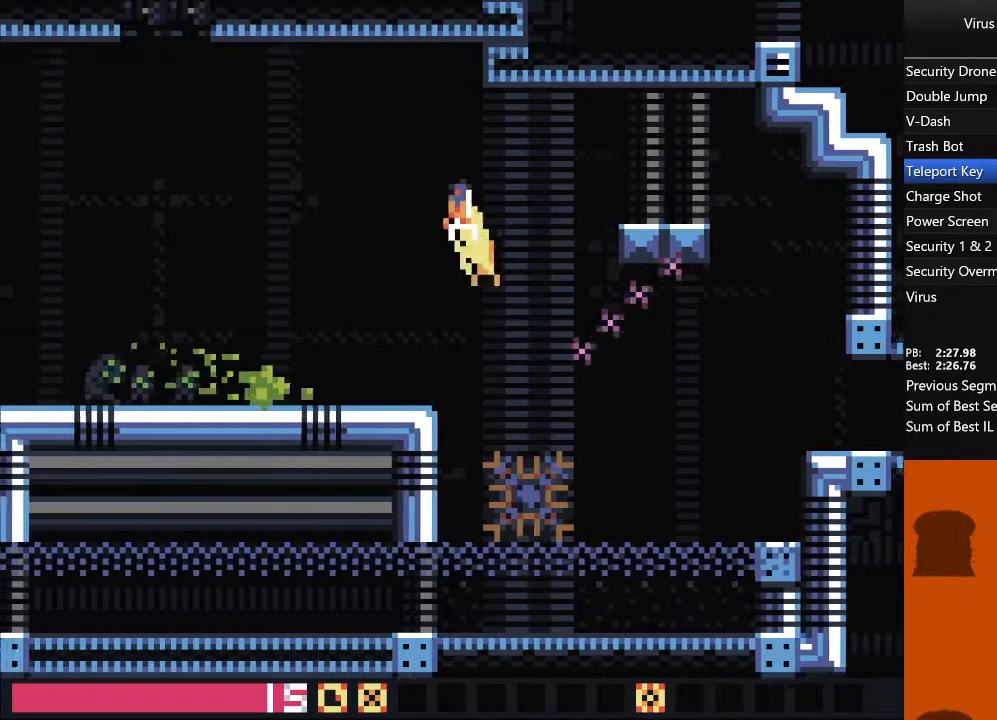
{"buttons": ["DPAD_UP", "DPAD_LEFT"], "events": []}
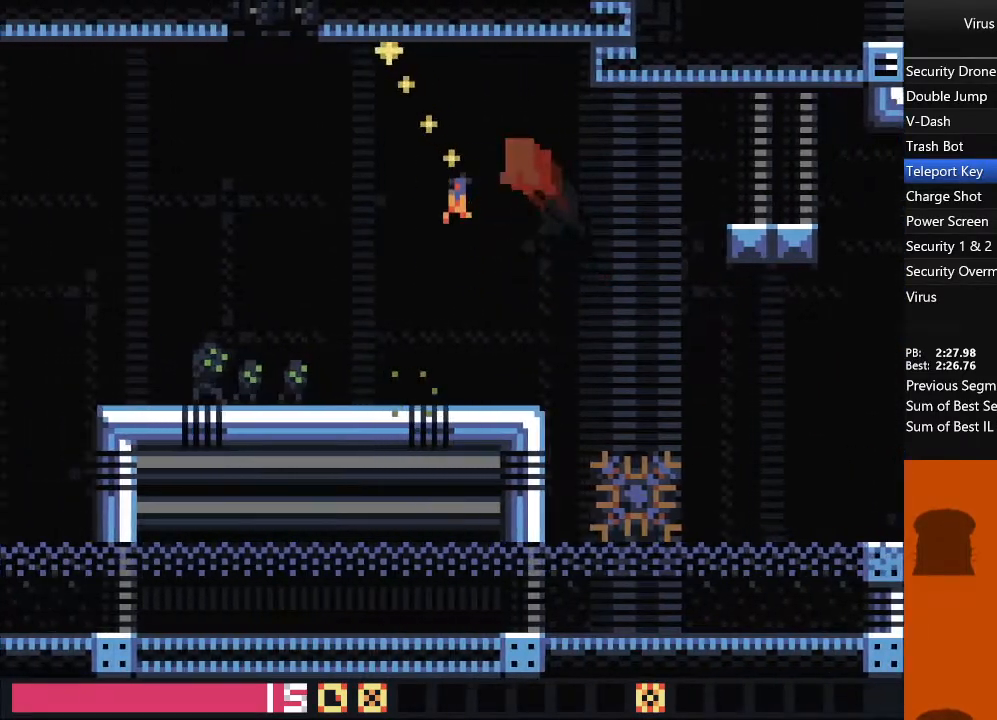
{"buttons": ["DPAD_LEFT"], "events": [[333, "DPAD_UP", "up"]]}
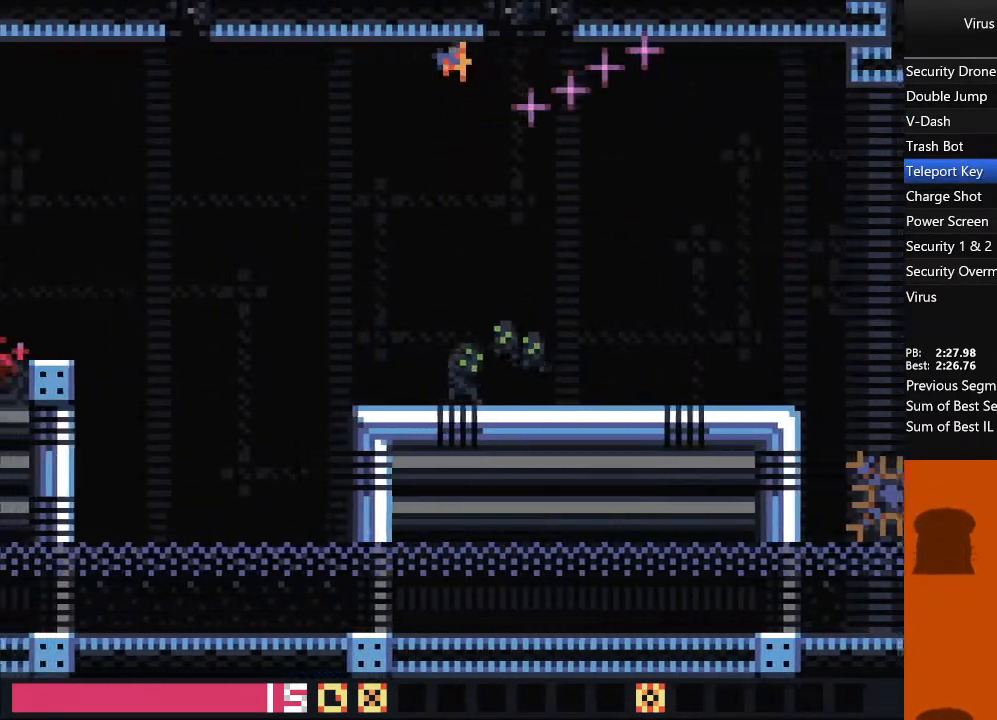
{"buttons": ["DPAD_LEFT"], "events": []}
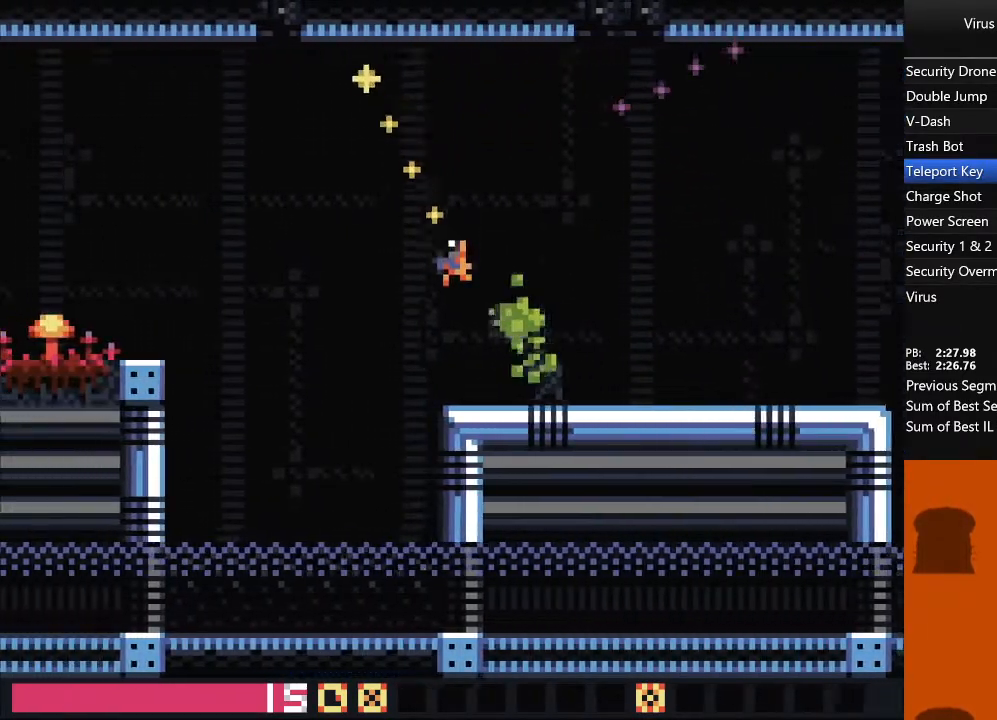
{"buttons": ["DPAD_LEFT"], "events": []}
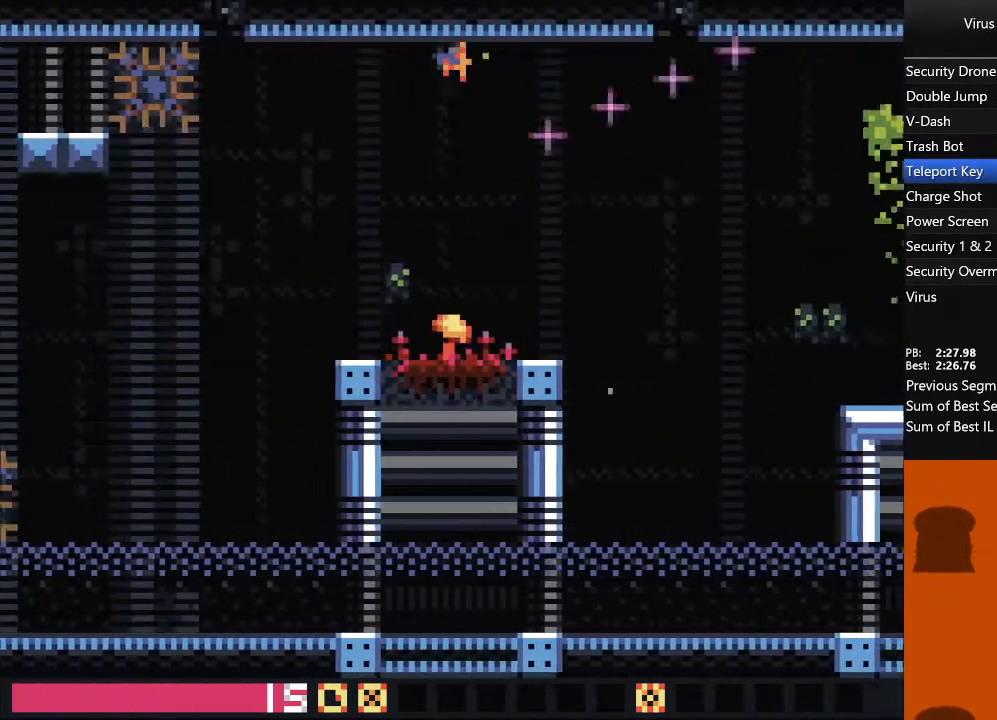
{"buttons": ["DPAD_LEFT"], "events": []}
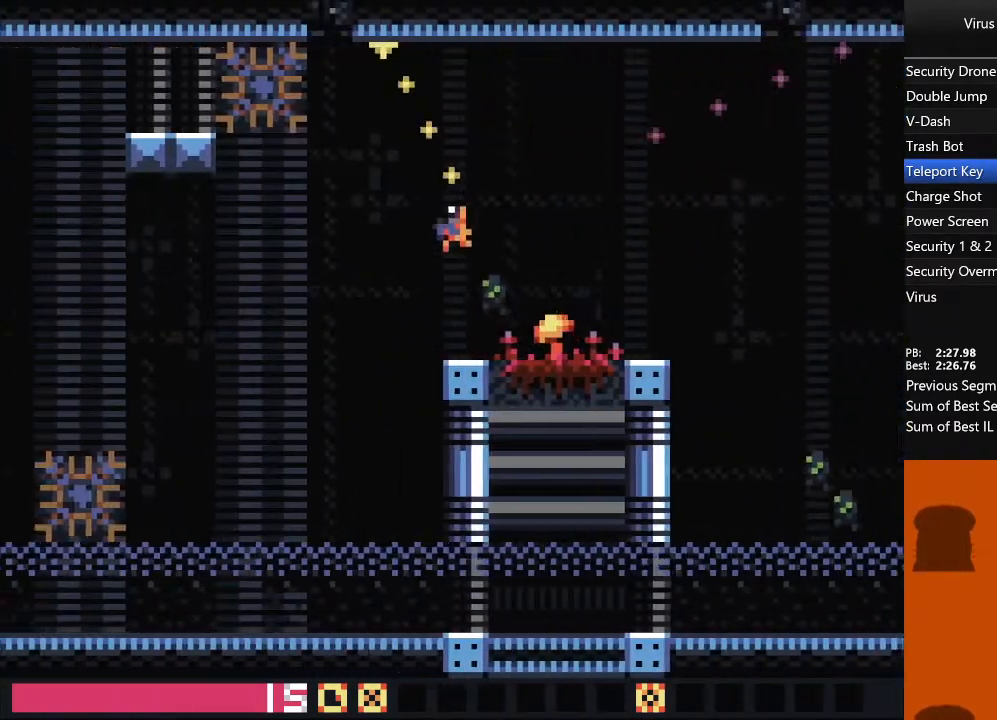
{"buttons": ["DPAD_LEFT"], "events": []}
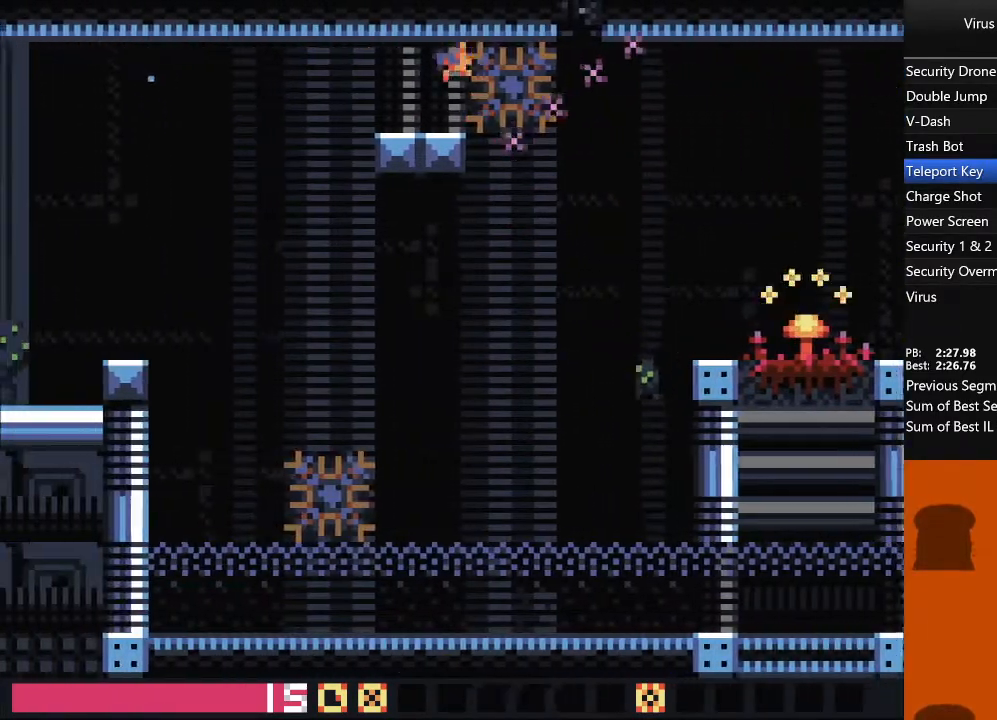
{"buttons": ["DPAD_LEFT"], "events": []}